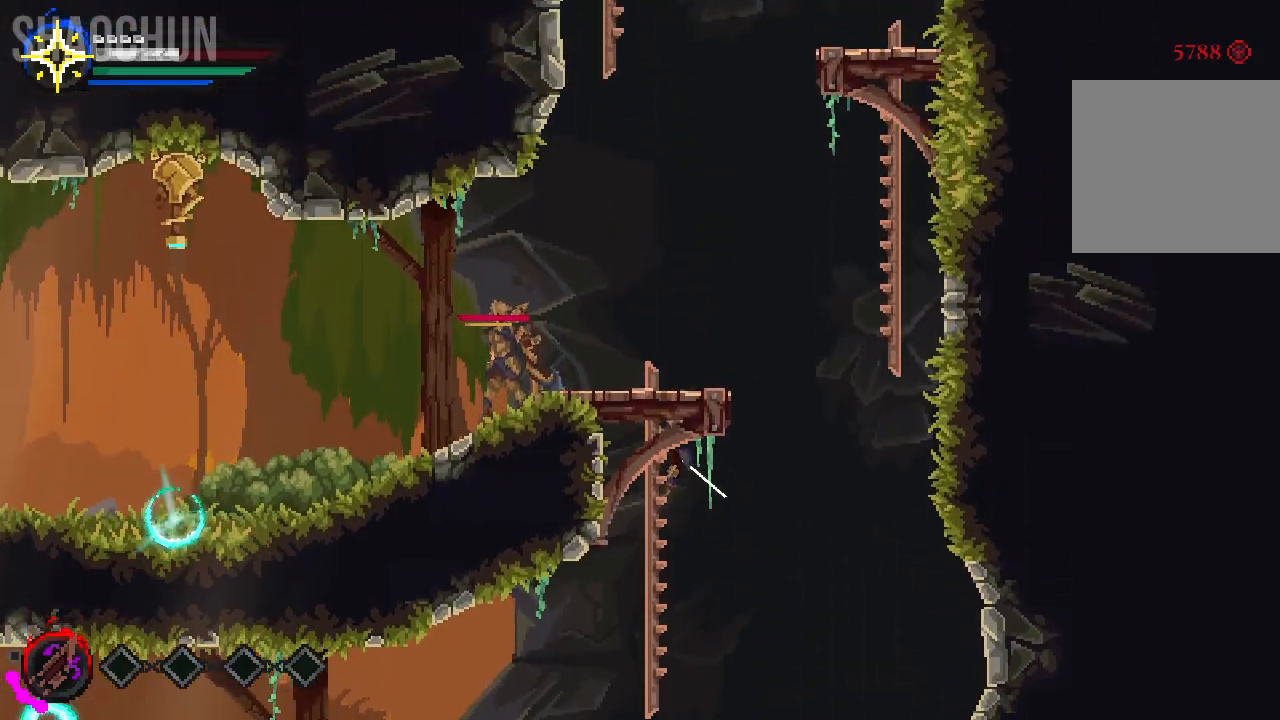
Gameplay with a controller (Xbox layout); each line is a JSON object with the inputs held at the frame after it (dt_ms = milliseconds from this image to that frame). "events" lists button and stick changes between this image and that frame as [ms after this image, input, new state], when the widget could be followed in between. Not read: L3 R3.
{"dt_ms": 500, "buttons": [], "left_stick": "up", "right_stick": "center", "events": [[250, "A", "down"], [350, "A", "up"]]}
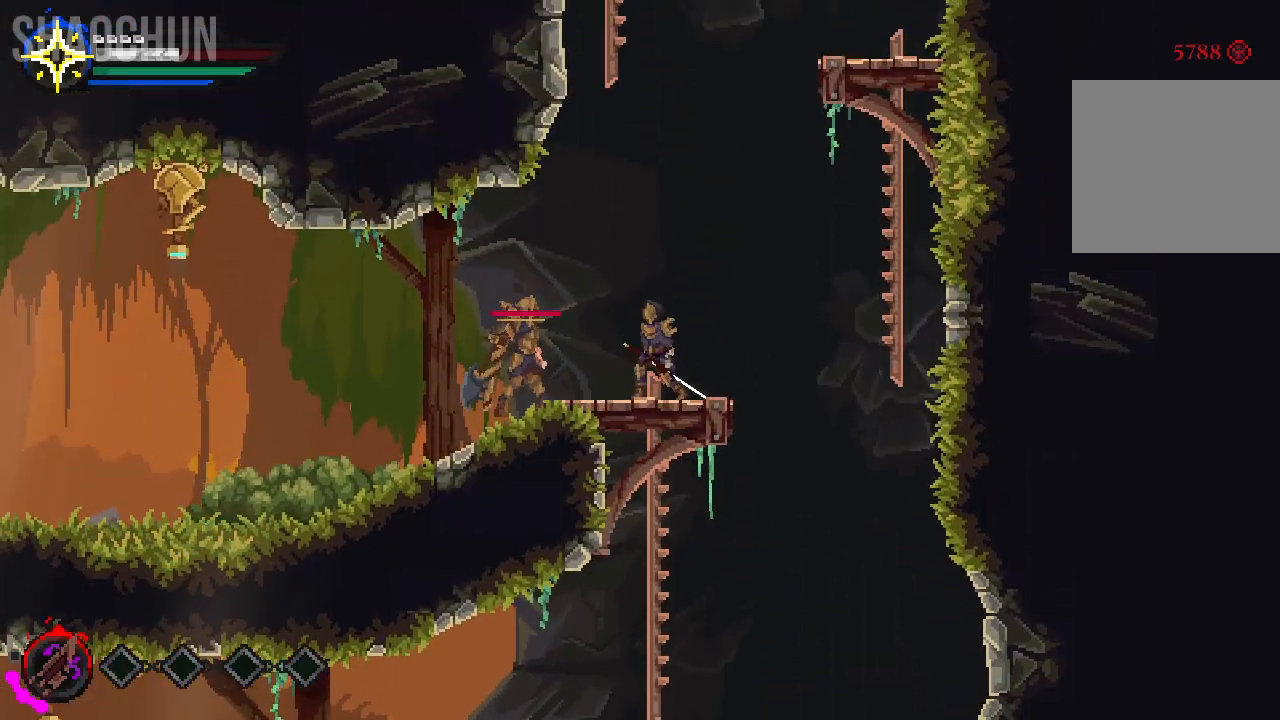
{"dt_ms": 500, "buttons": ["B"], "left_stick": "left", "right_stick": "center", "events": [[167, "left_stick", "left"], [350, "B", "down"]]}
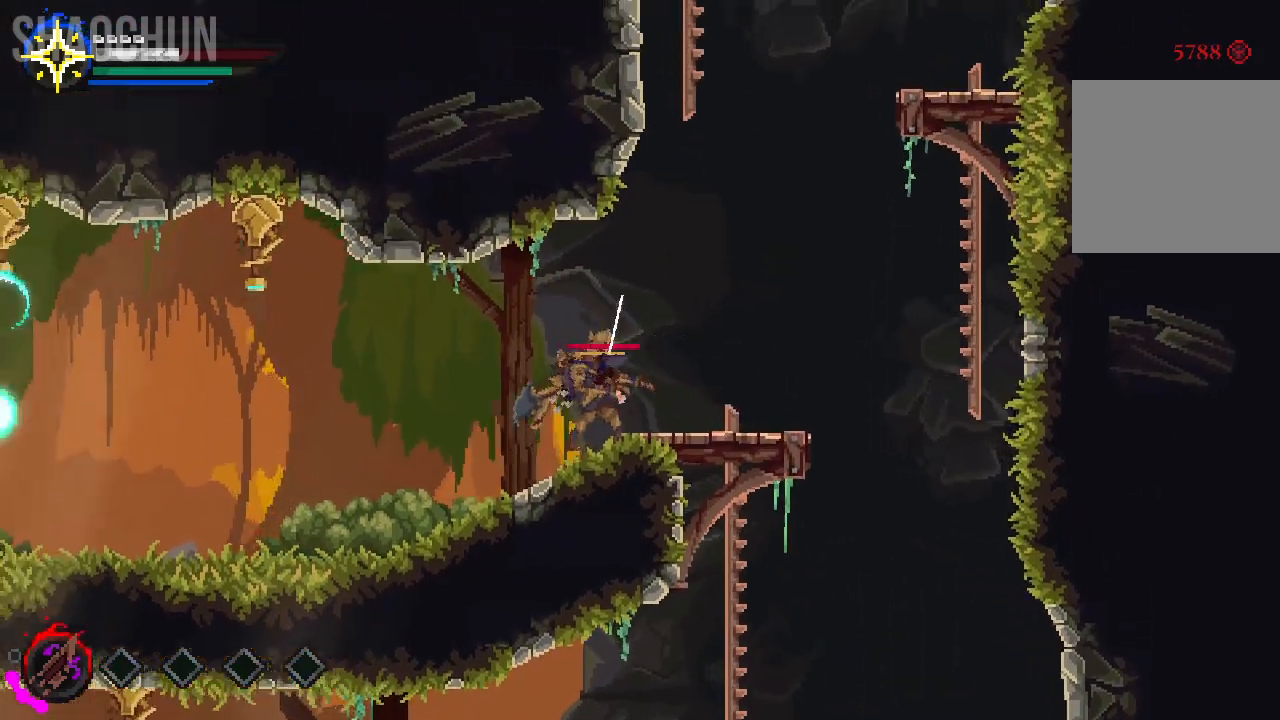
{"dt_ms": 500, "buttons": ["X"], "left_stick": "right", "right_stick": "center"}
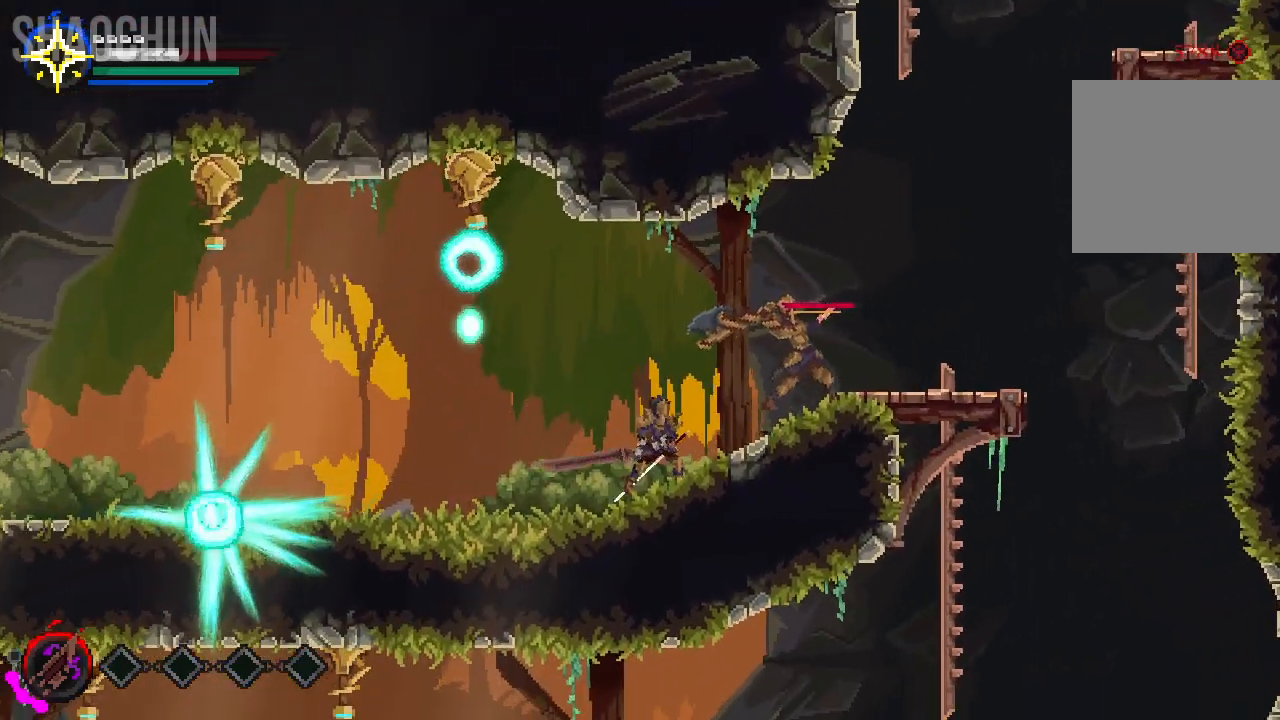
{"dt_ms": 1000, "buttons": ["X"], "left_stick": "right", "right_stick": "center"}
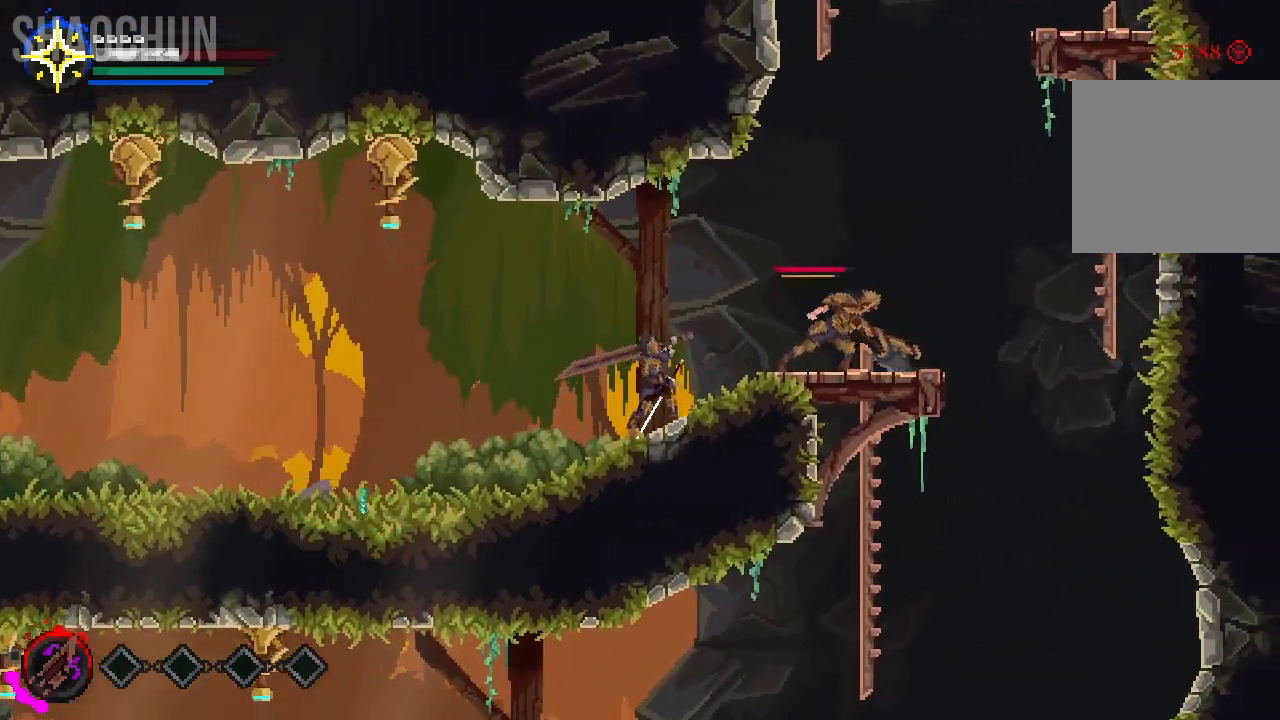
{"dt_ms": 500, "buttons": ["X"], "left_stick": "right", "right_stick": "center"}
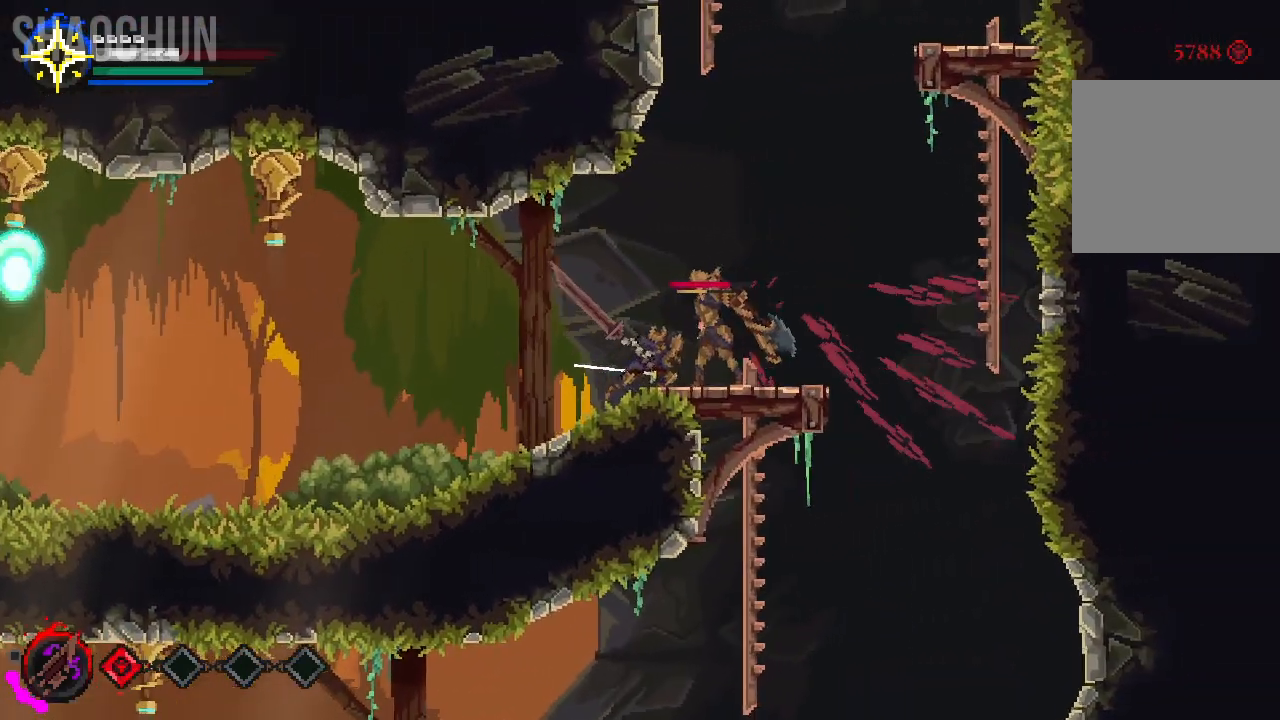
{"dt_ms": 500, "buttons": [], "left_stick": "right", "right_stick": "center", "events": [[67, "X", "up"]]}
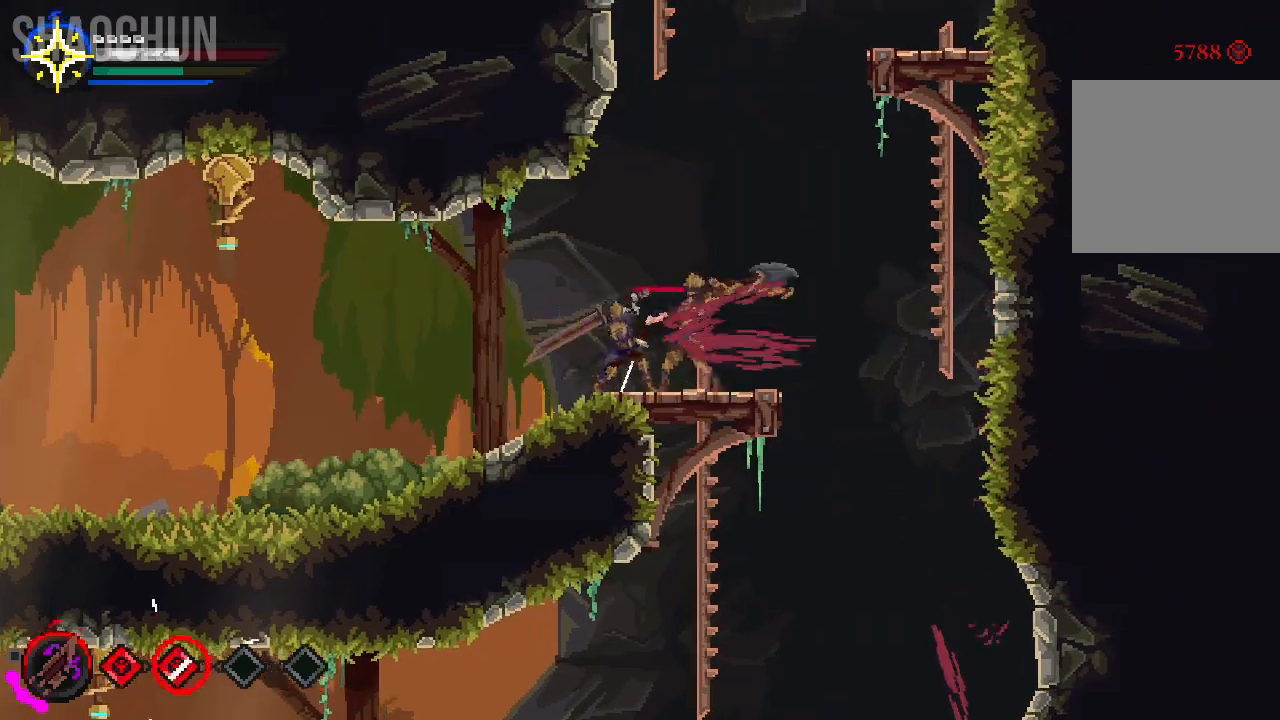
{"dt_ms": 500, "buttons": [], "left_stick": "center", "right_stick": "center", "events": [[217, "B", "down"], [383, "B", "up"], [450, "left_stick", "center"]]}
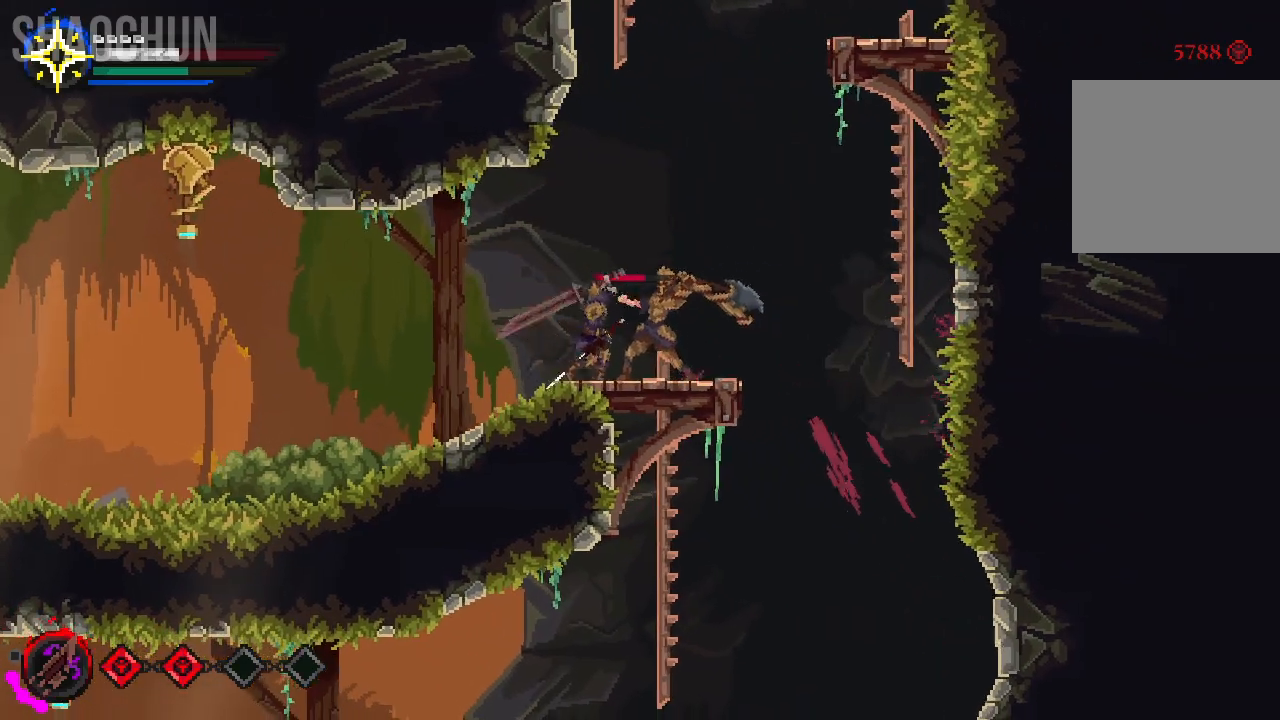
{"dt_ms": 500, "buttons": [], "left_stick": "left", "right_stick": "center", "events": [[117, "left_stick", "right"], [133, "B", "down"], [283, "B", "up"], [400, "left_stick", "center"], [450, "left_stick", "left"]]}
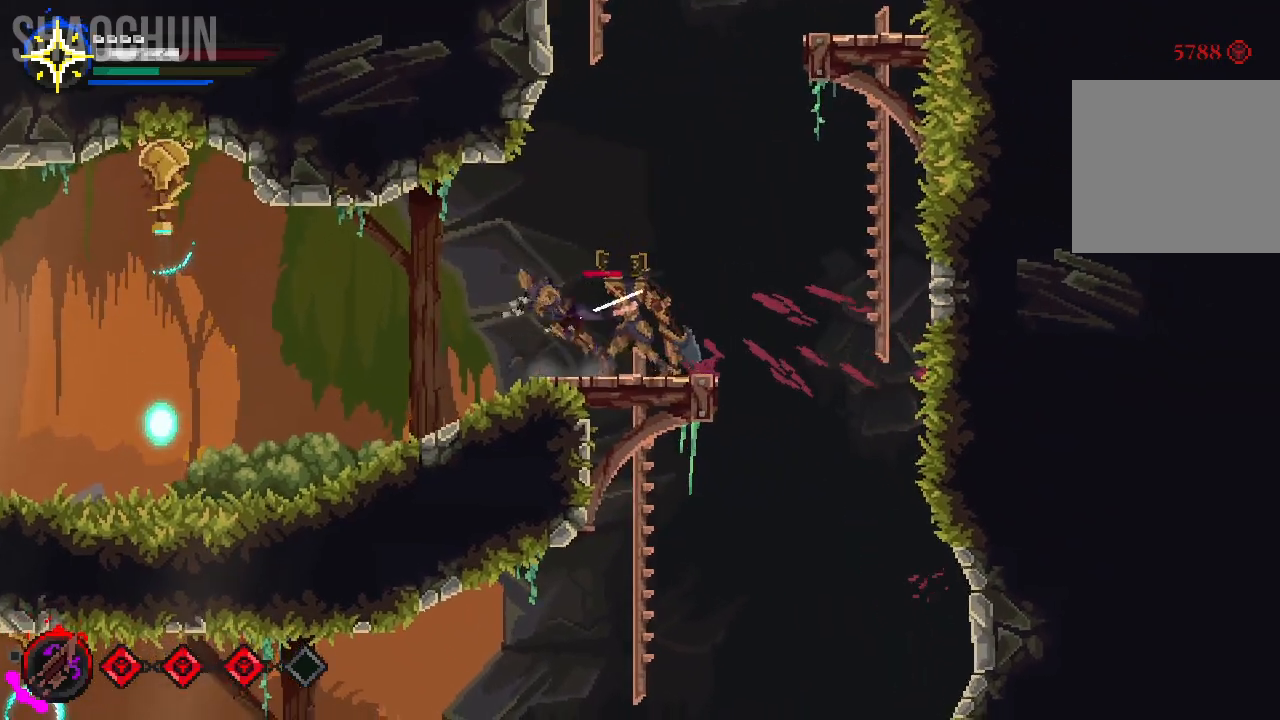
{"dt_ms": 500, "buttons": [], "left_stick": "center", "right_stick": "center", "events": [[67, "left_stick", "center"], [283, "left_stick", "right"], [500, "left_stick", "center"]]}
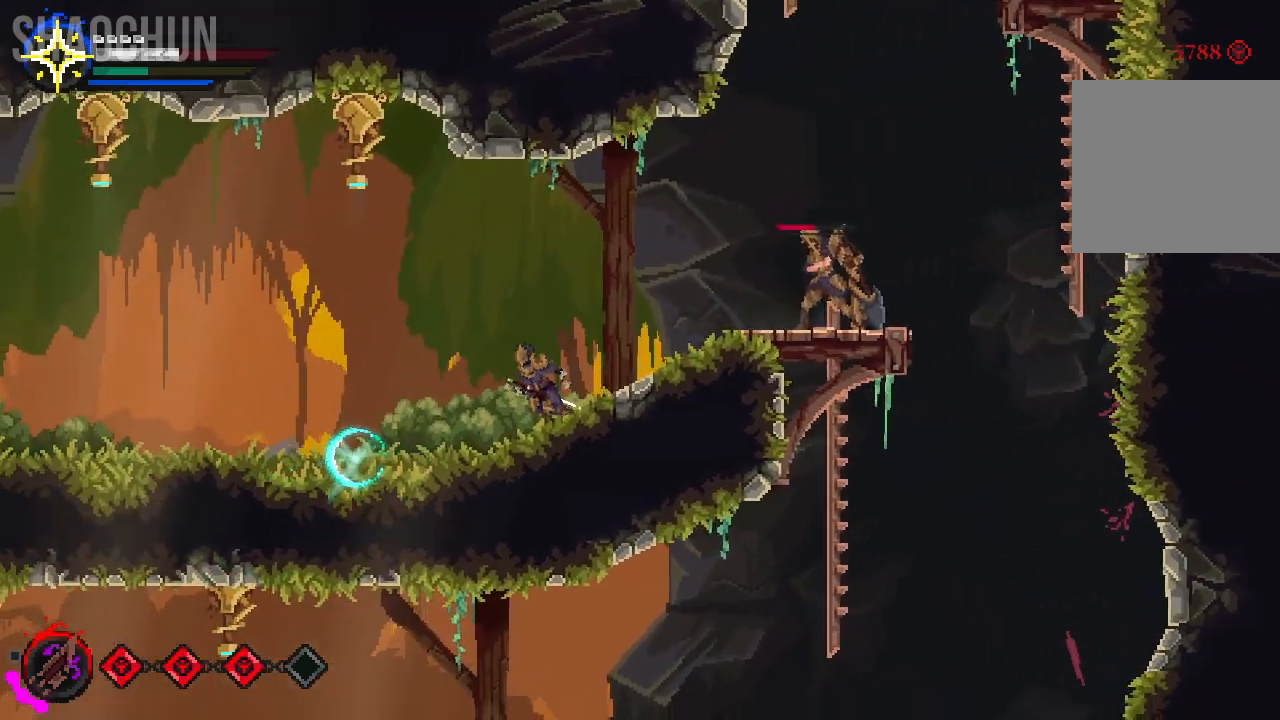
{"dt_ms": 500, "buttons": [], "left_stick": "right", "right_stick": "center"}
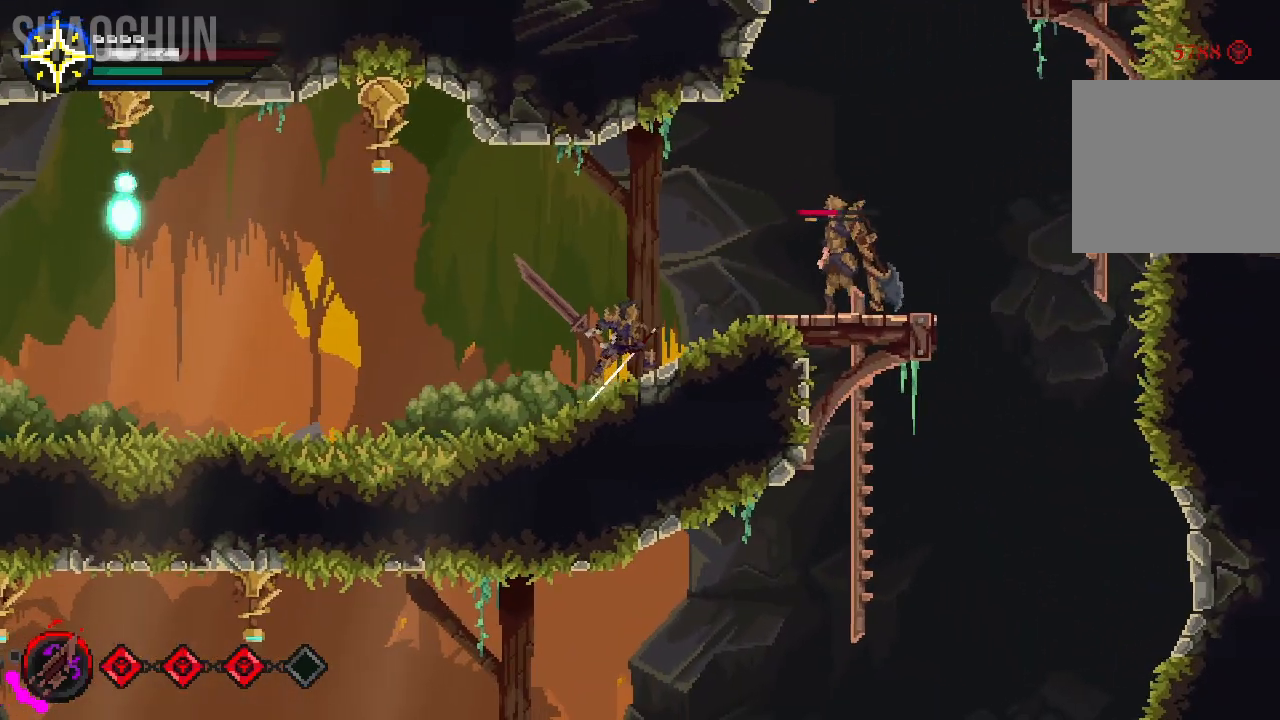
{"dt_ms": 500, "buttons": [], "left_stick": "right", "right_stick": "center", "events": []}
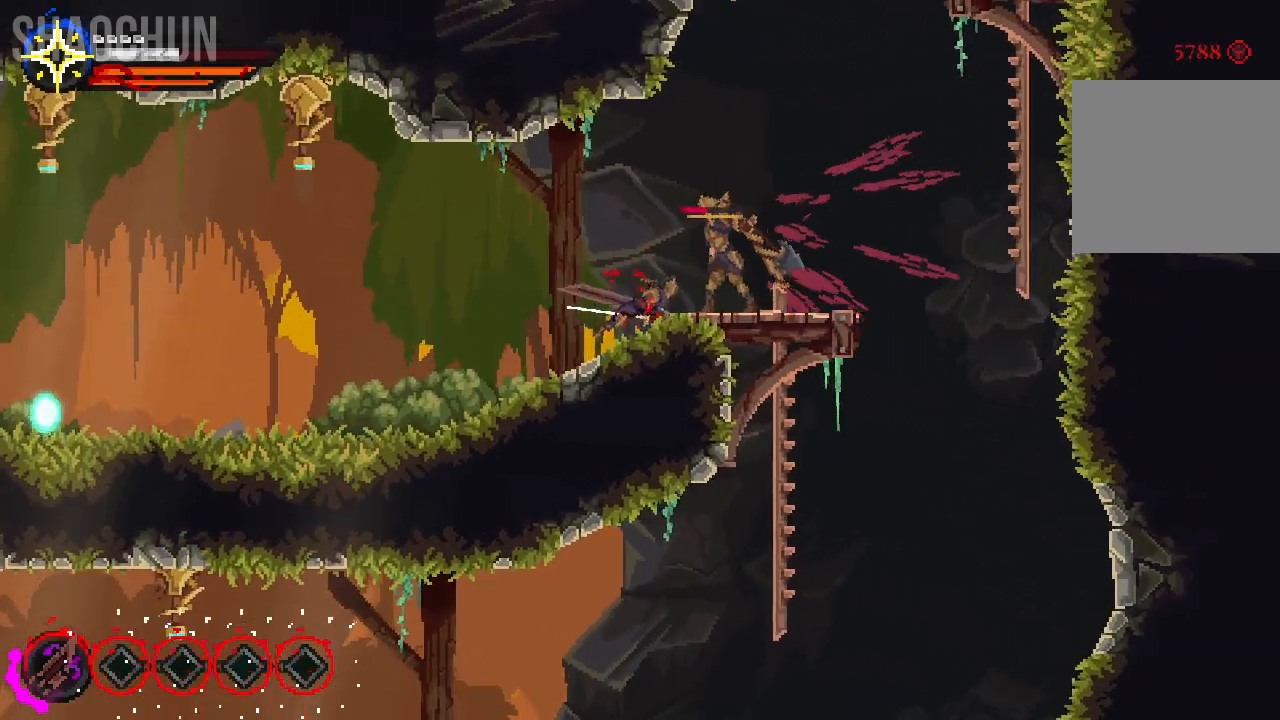
{"dt_ms": 500, "buttons": [], "left_stick": "right", "right_stick": "center", "events": [[300, "B", "down"], [467, "B", "up"]]}
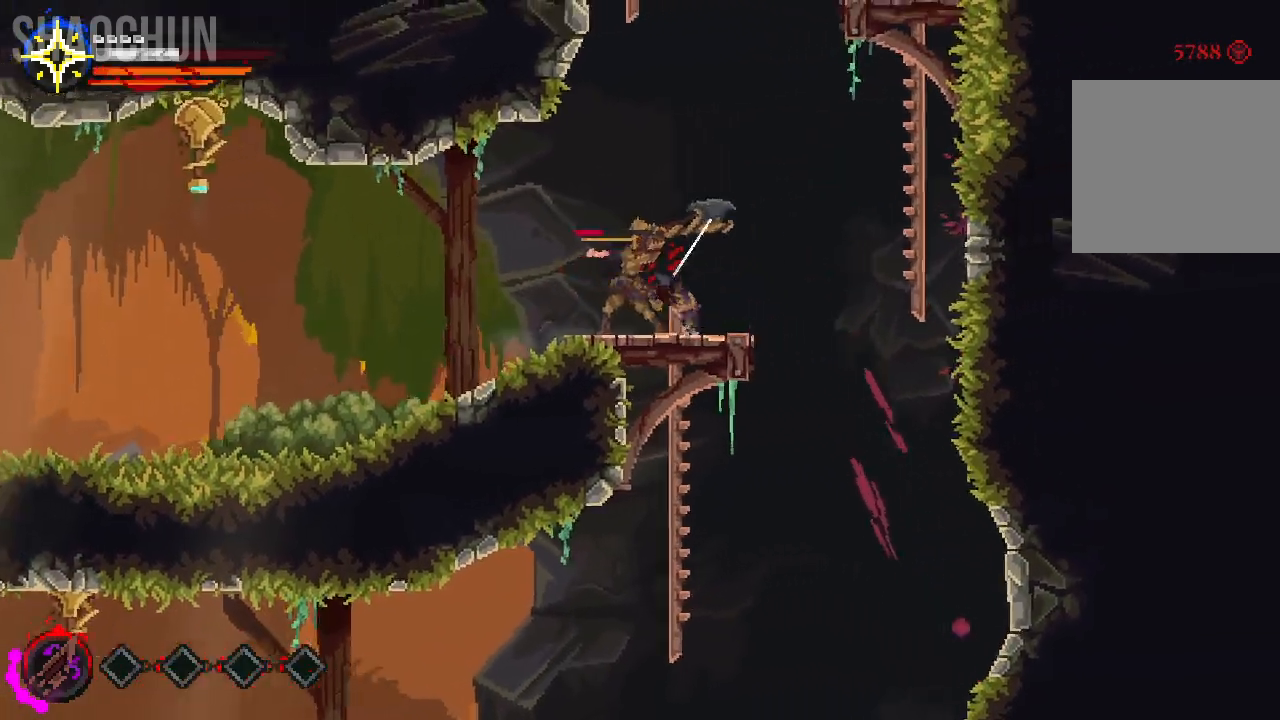
{"dt_ms": 500, "buttons": ["X"], "left_stick": "left", "right_stick": "center", "events": [[150, "left_stick", "left"], [400, "X", "down"]]}
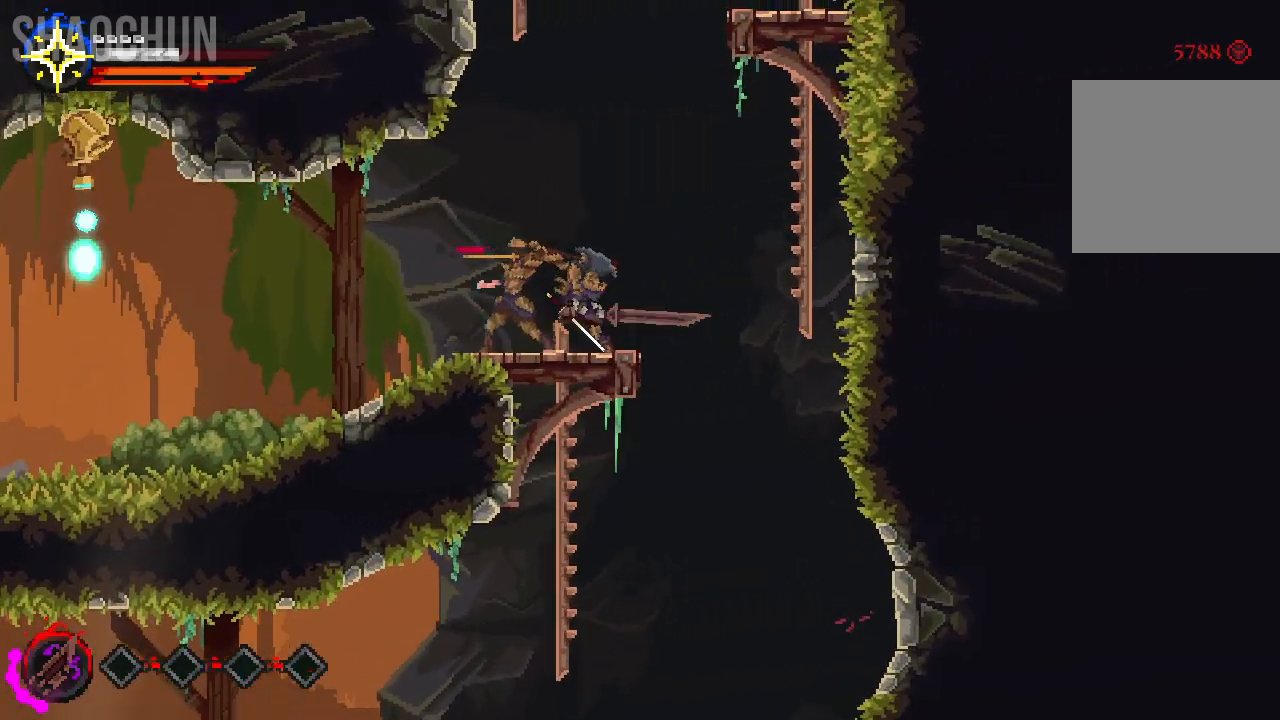
{"dt_ms": 500, "buttons": ["X"], "left_stick": "left", "right_stick": "center", "events": [[83, "X", "up"], [150, "X", "down"], [317, "X", "up"], [400, "X", "down"]]}
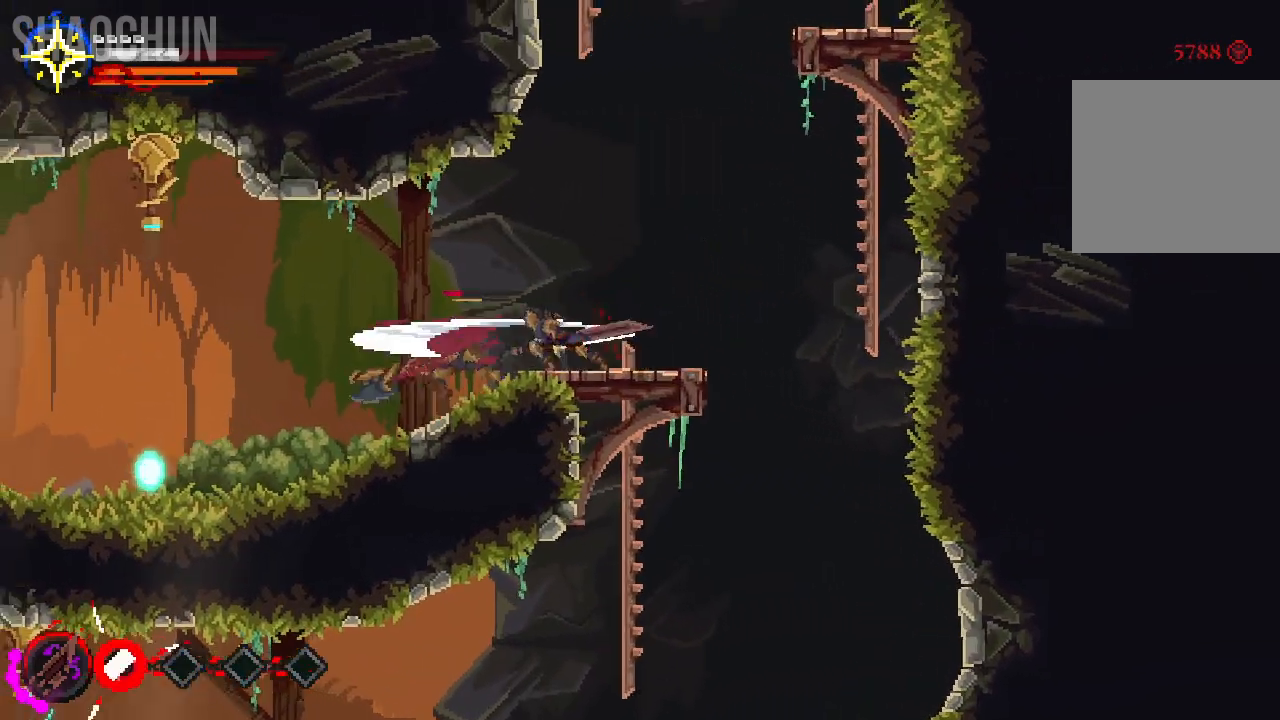
{"dt_ms": 500, "buttons": [], "left_stick": "left", "right_stick": "center", "events": [[50, "X", "up"], [167, "X", "down"], [300, "X", "up"]]}
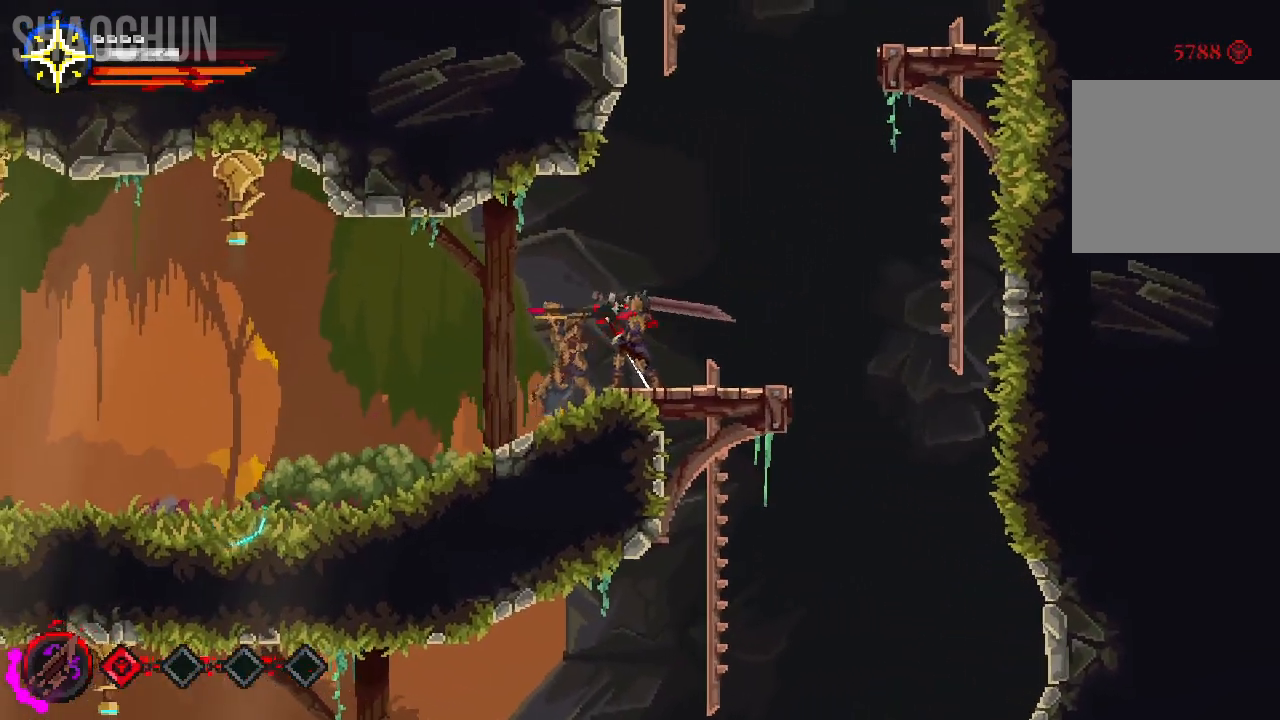
{"dt_ms": 500, "buttons": [], "left_stick": "left", "right_stick": "center", "events": [[17, "left_stick", "center"], [333, "left_stick", "left"]]}